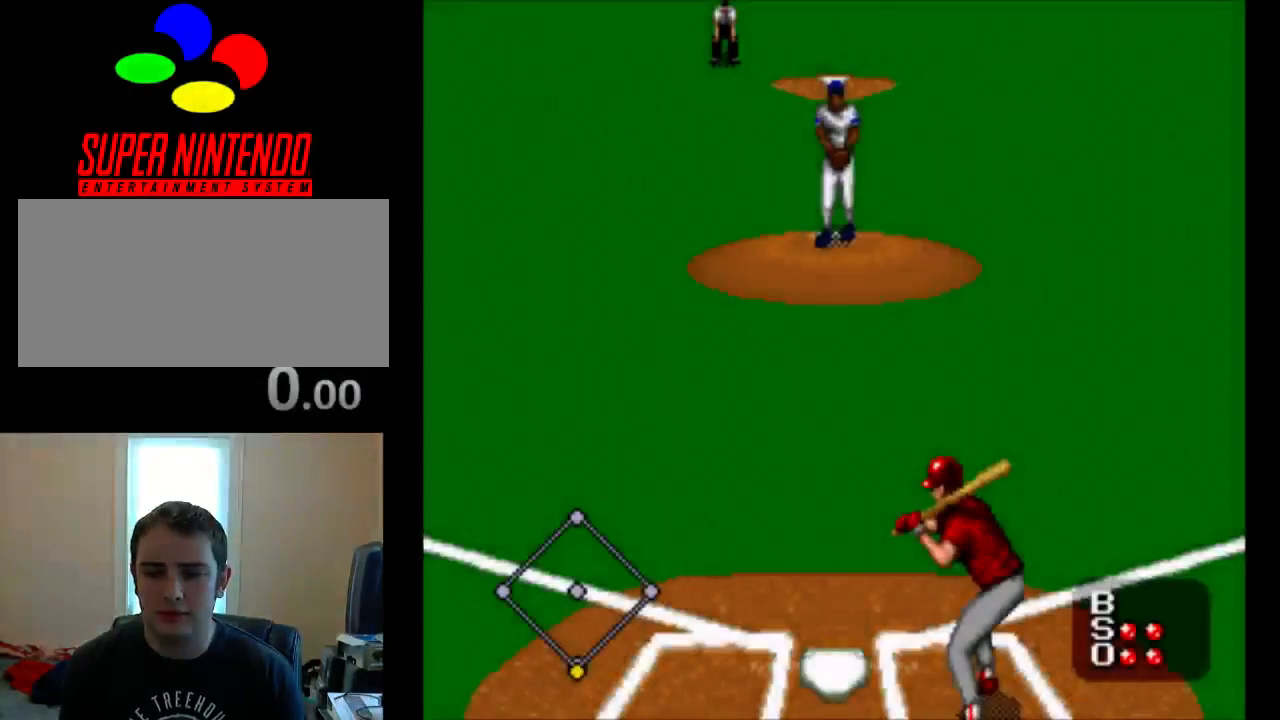
Gameplay with a controller (Nintendo layout); each line is a JSON object with the inputs held at the frame after it. "events" lists button and stick changes between this image and that frame as [ms after this image, input, new state], when the widget could be followed in between. Not read: L3 R3.
{"buttons": [], "events": [[333, "DPAD_LEFT", "down"], [467, "DPAD_LEFT", "up"]]}
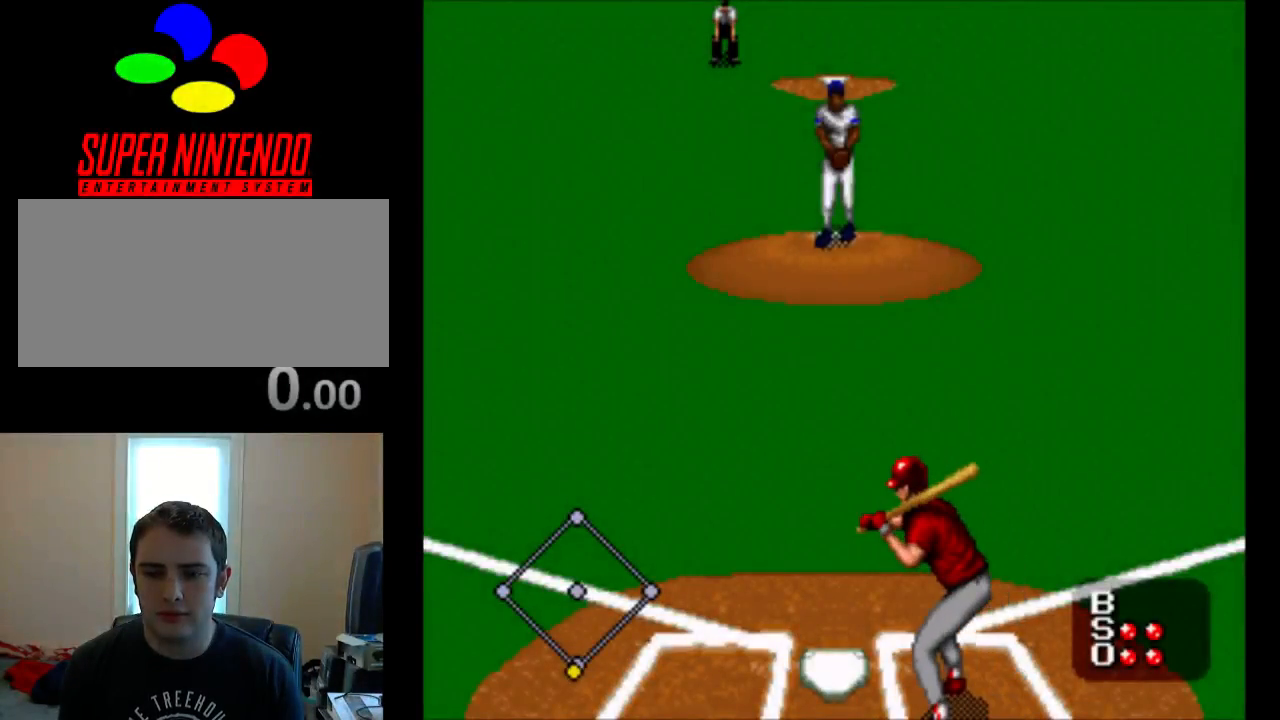
{"buttons": [], "events": [[317, "DPAD_LEFT", "down"], [350, "DPAD_LEFT", "up"]]}
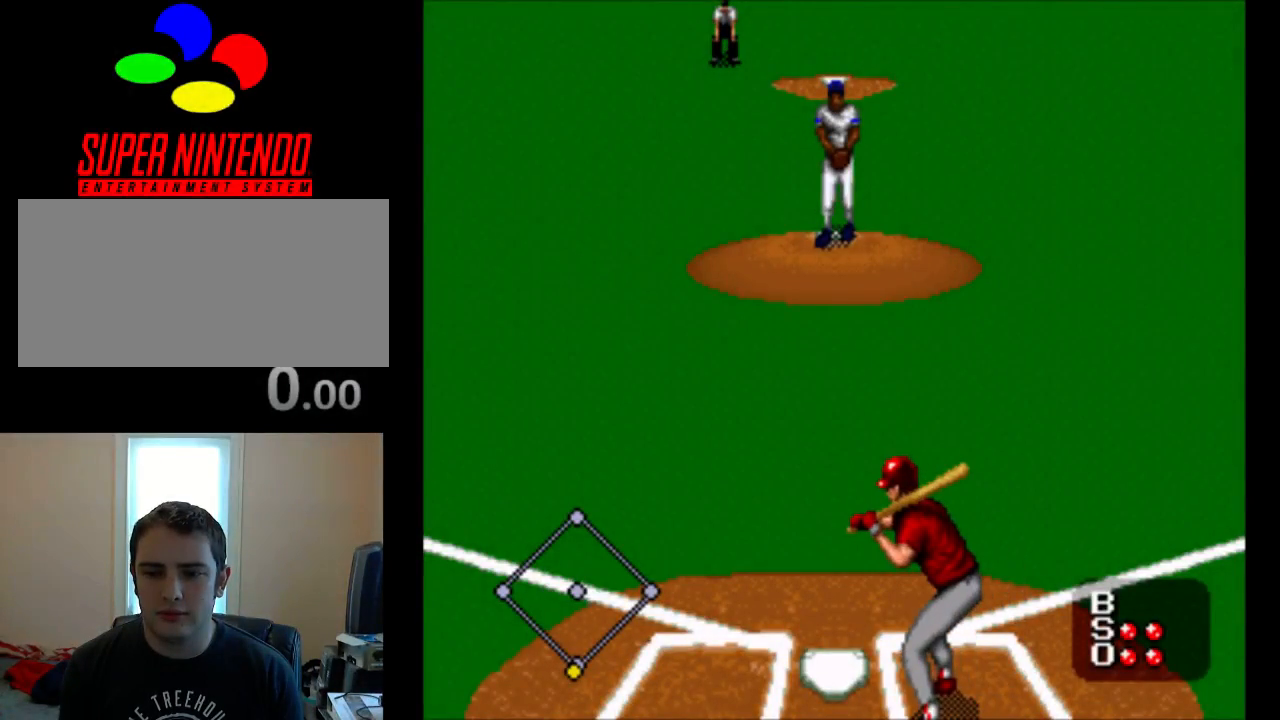
{"buttons": [], "events": [[217, "DPAD_RIGHT", "down"], [283, "DPAD_RIGHT", "up"]]}
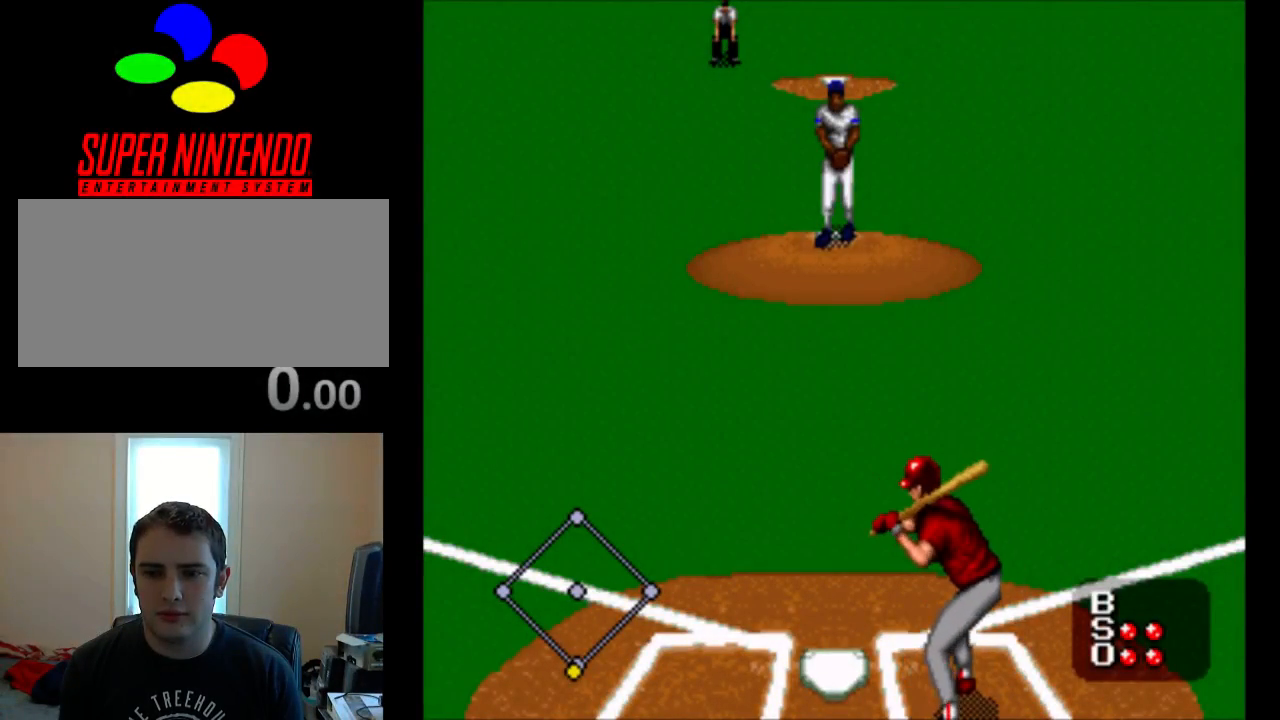
{"buttons": ["A"], "events": [[383, "A", "down"]]}
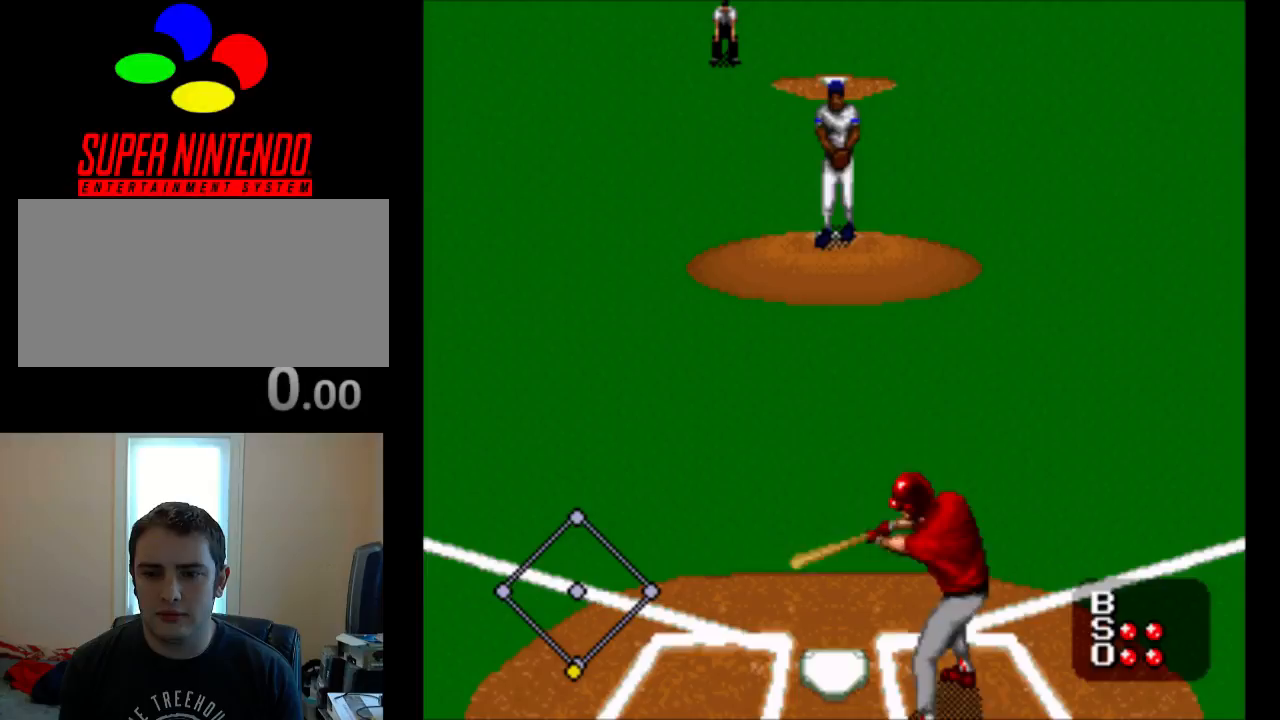
{"buttons": [], "events": [[250, "A", "up"]]}
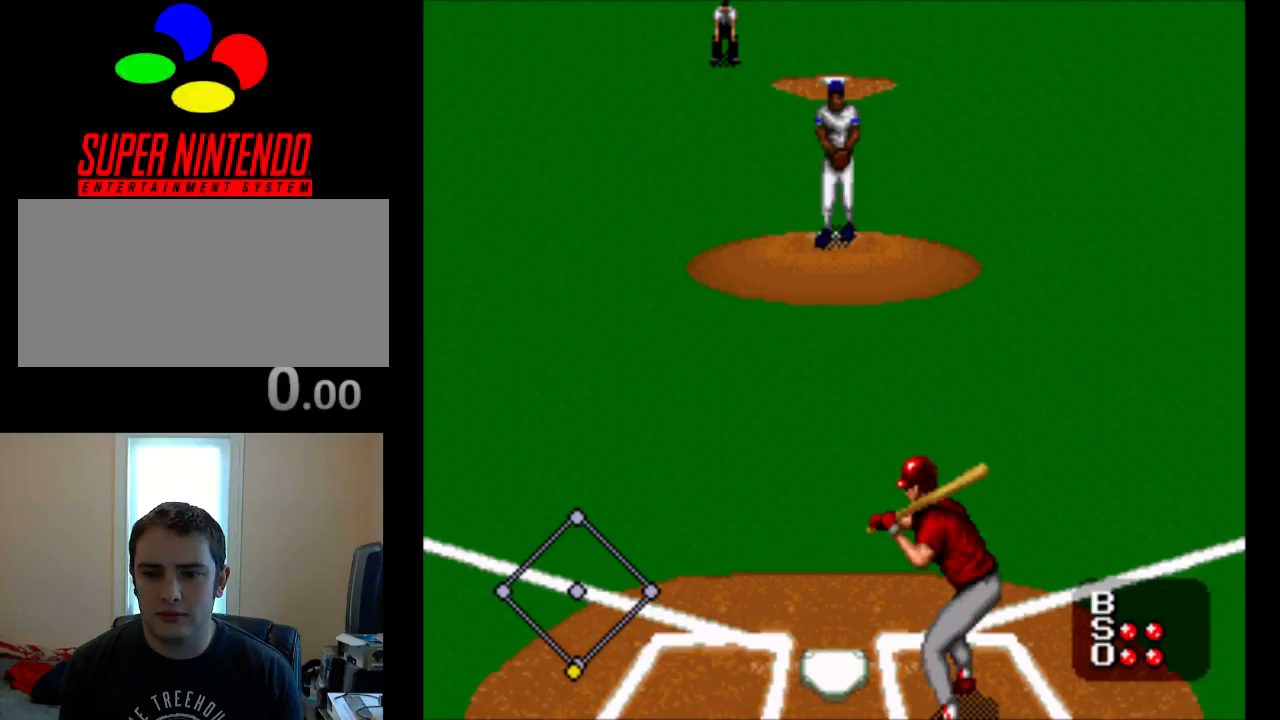
{"buttons": [], "events": []}
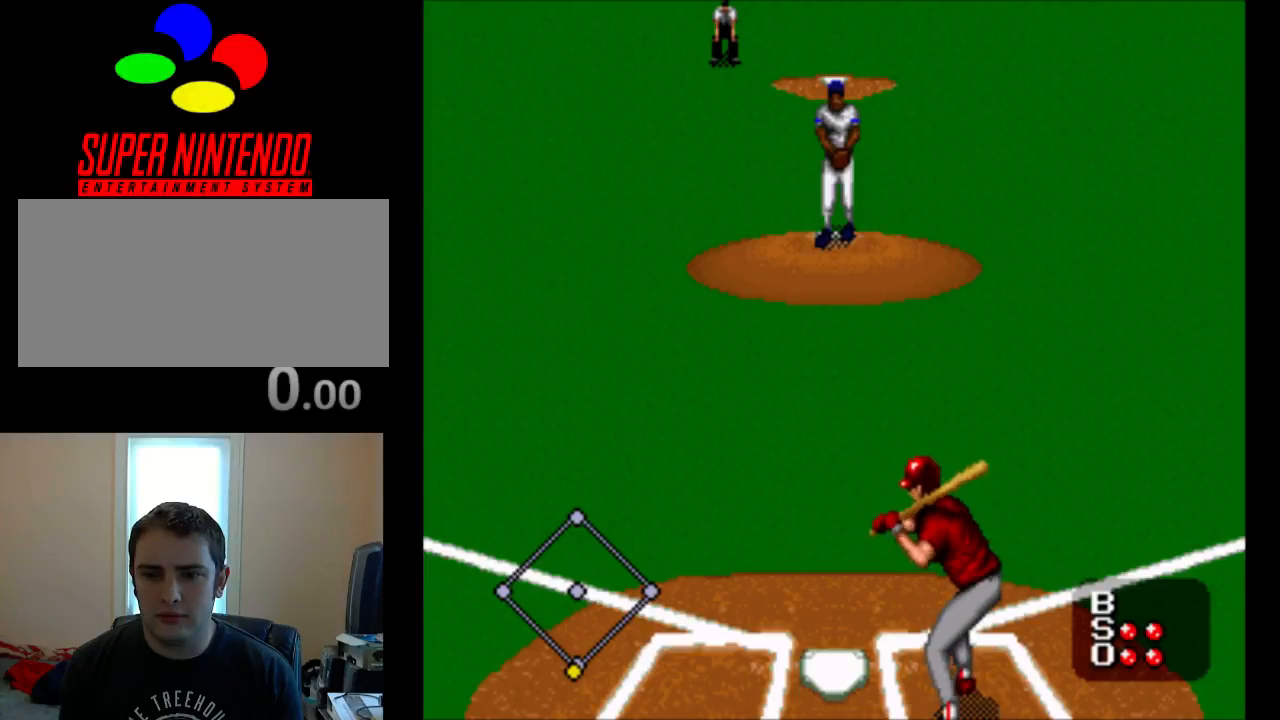
{"buttons": [], "events": []}
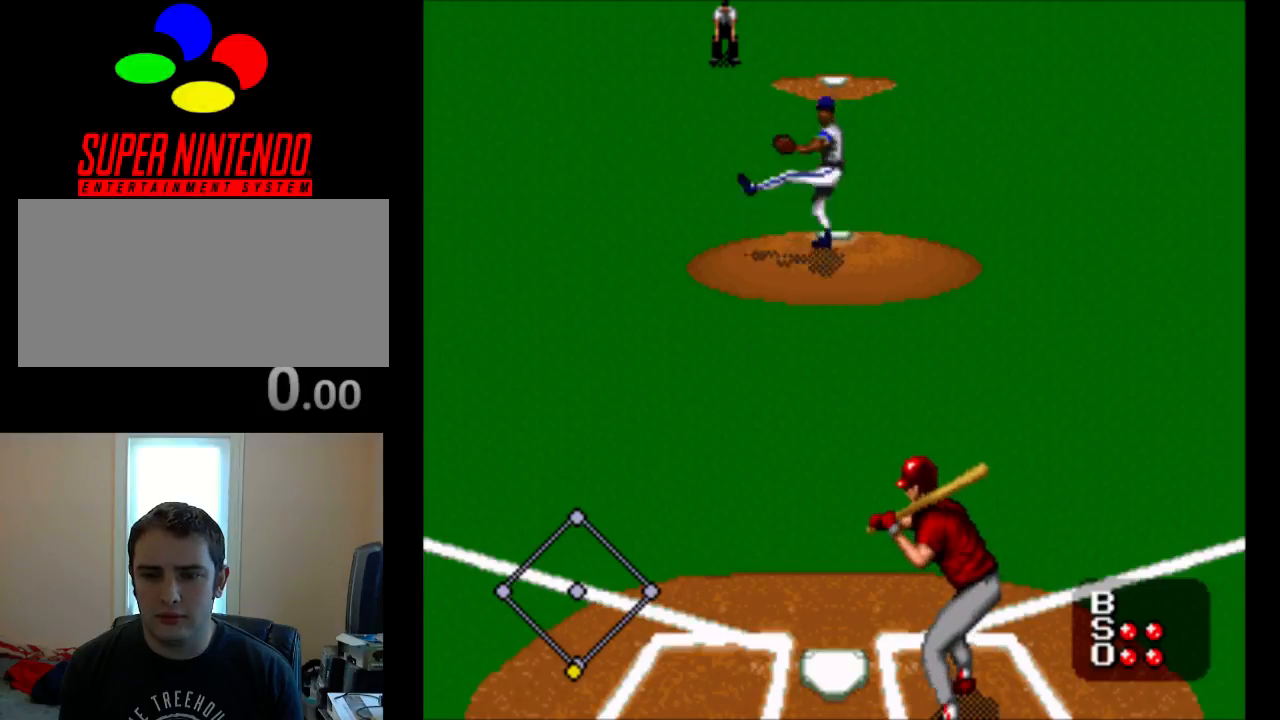
{"buttons": [], "events": []}
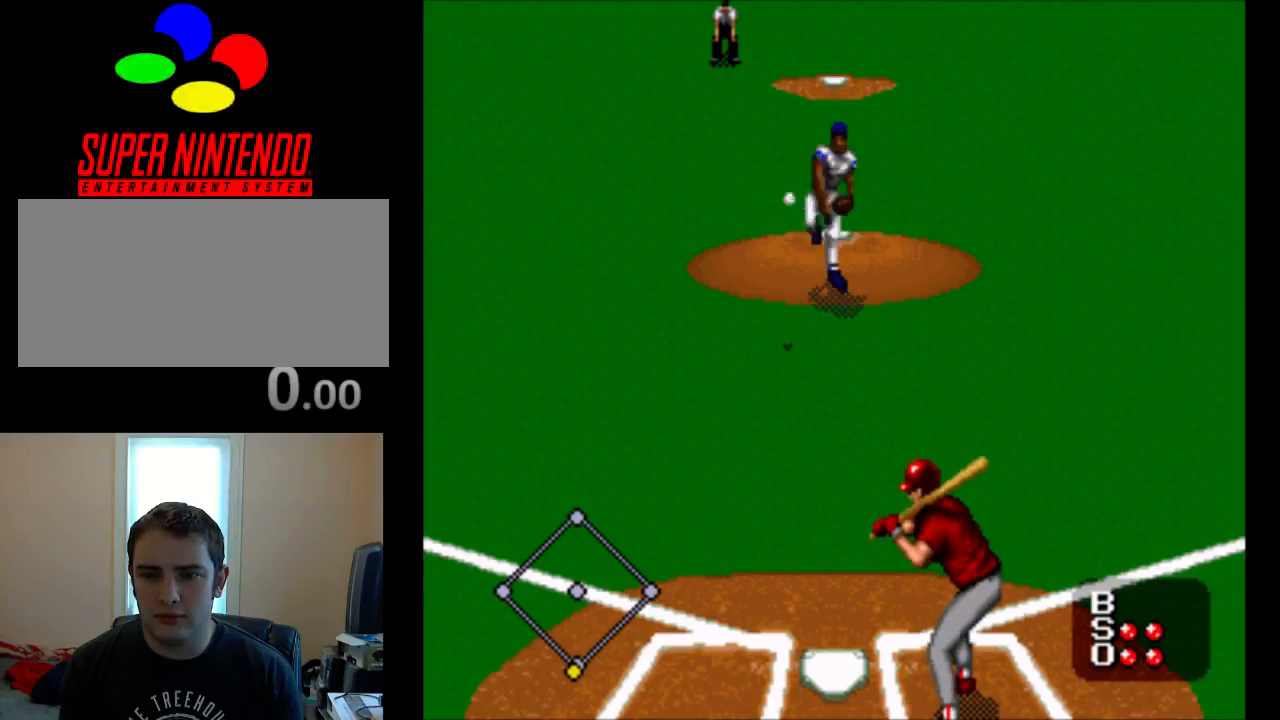
{"buttons": ["A"], "events": [[217, "A", "down"]]}
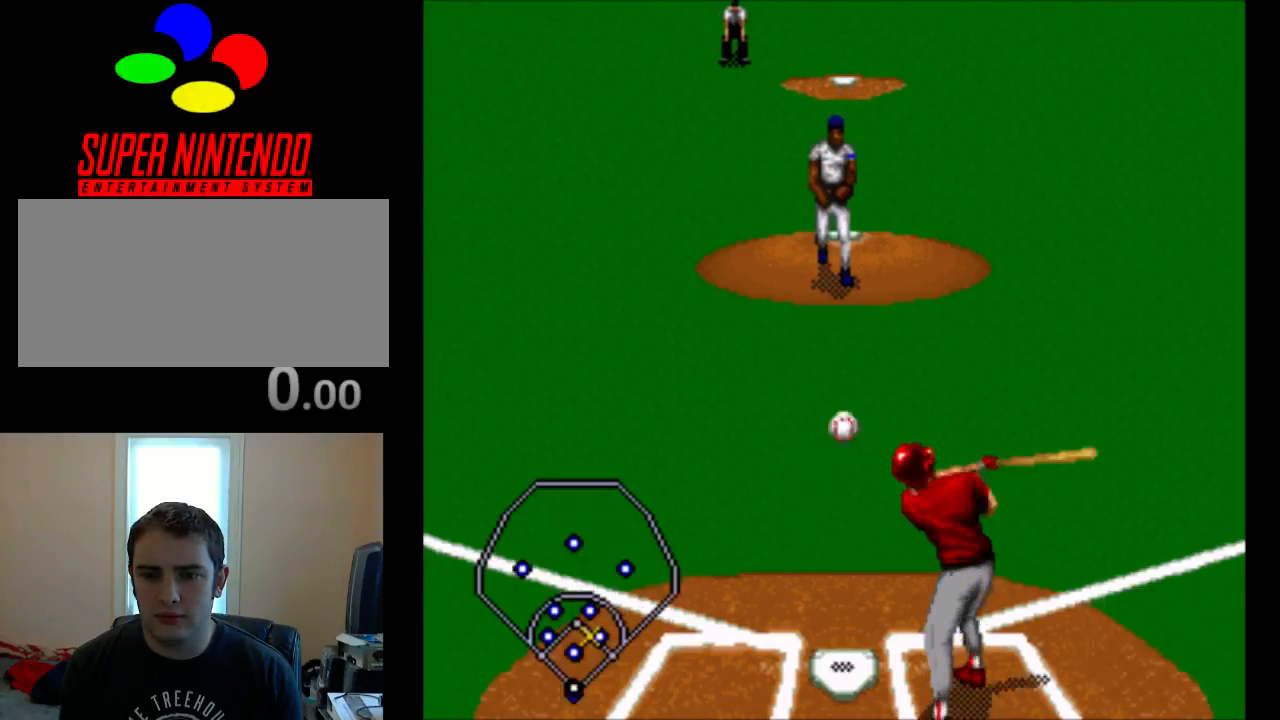
{"buttons": ["A"], "events": []}
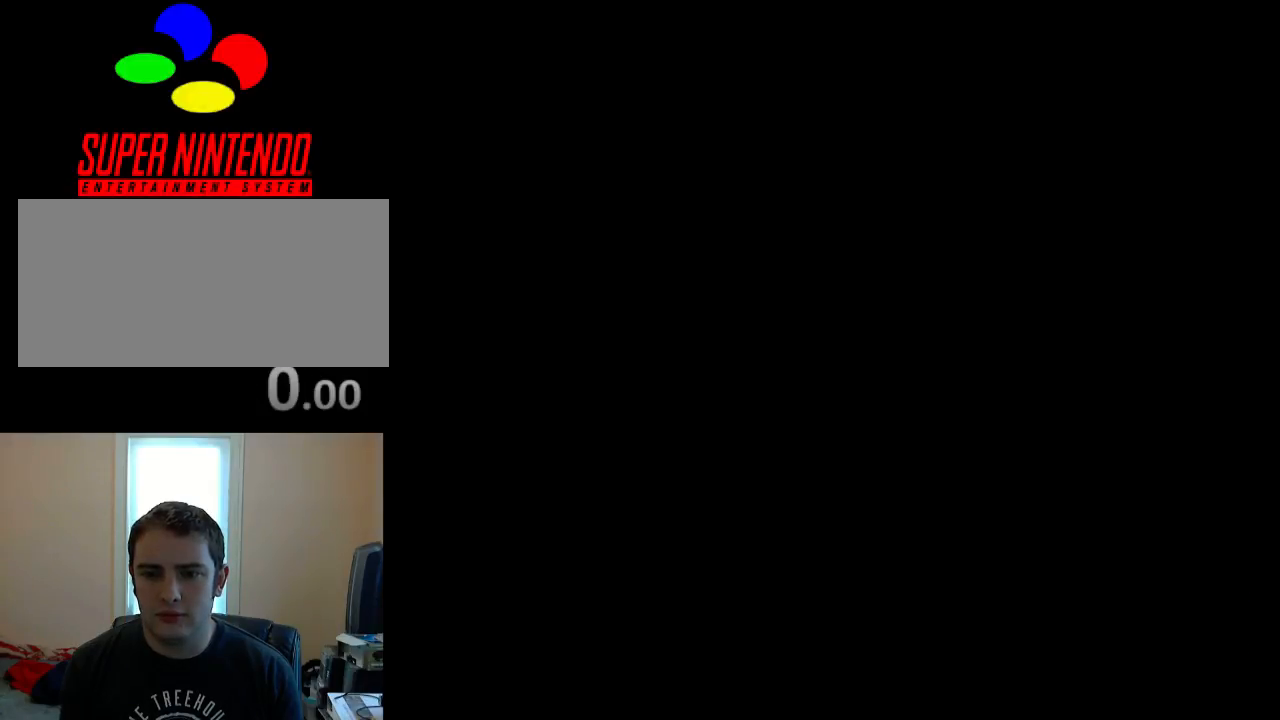
{"buttons": [], "events": [[433, "A", "up"]]}
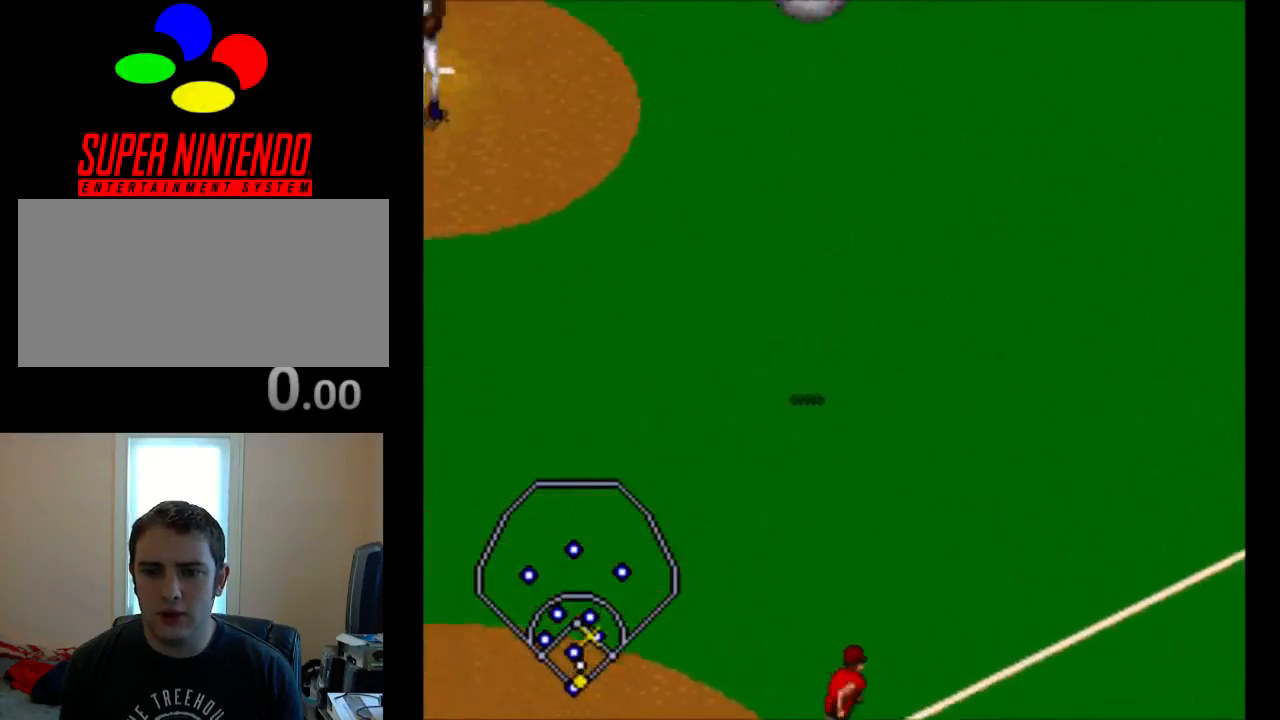
{"buttons": [], "events": []}
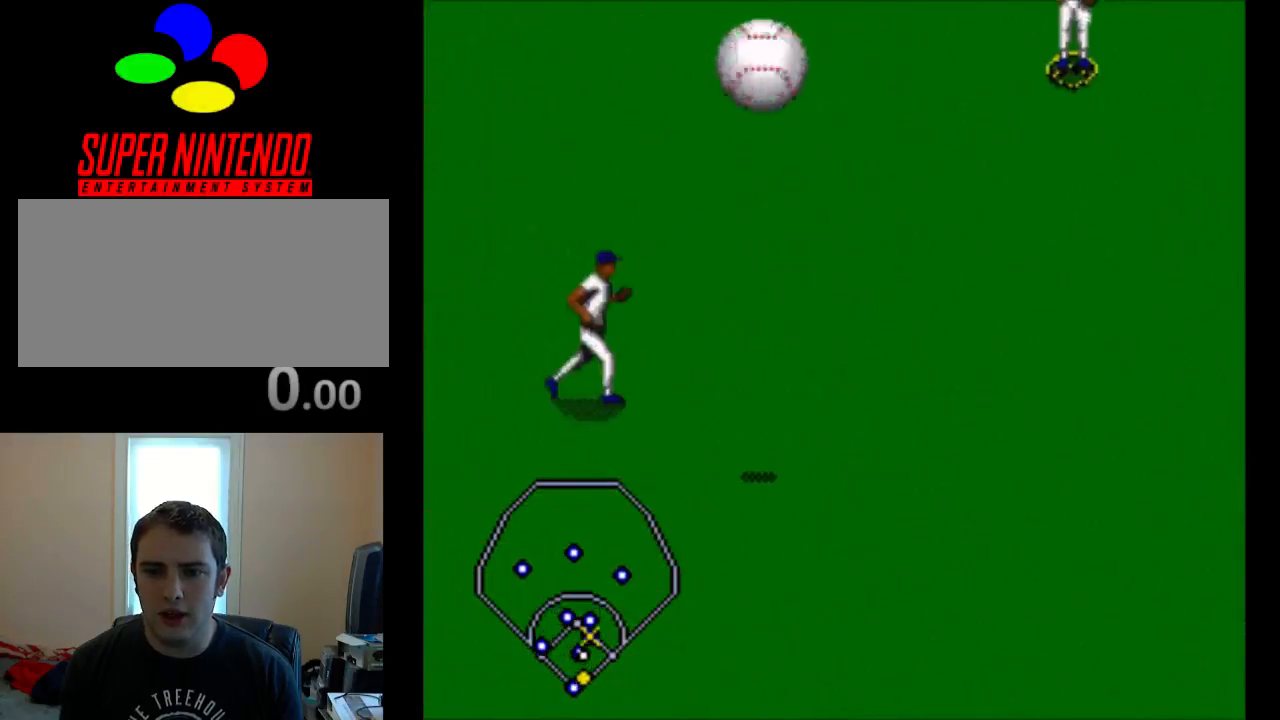
{"buttons": [], "events": []}
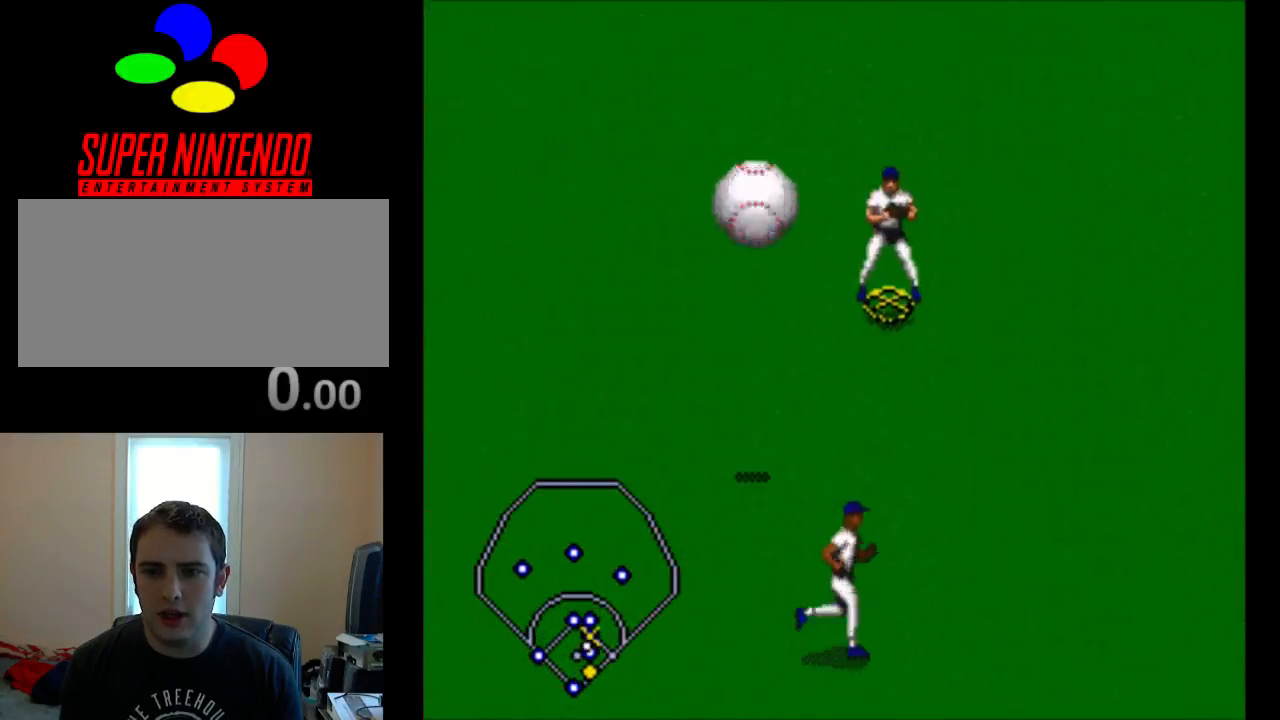
{"buttons": [], "events": []}
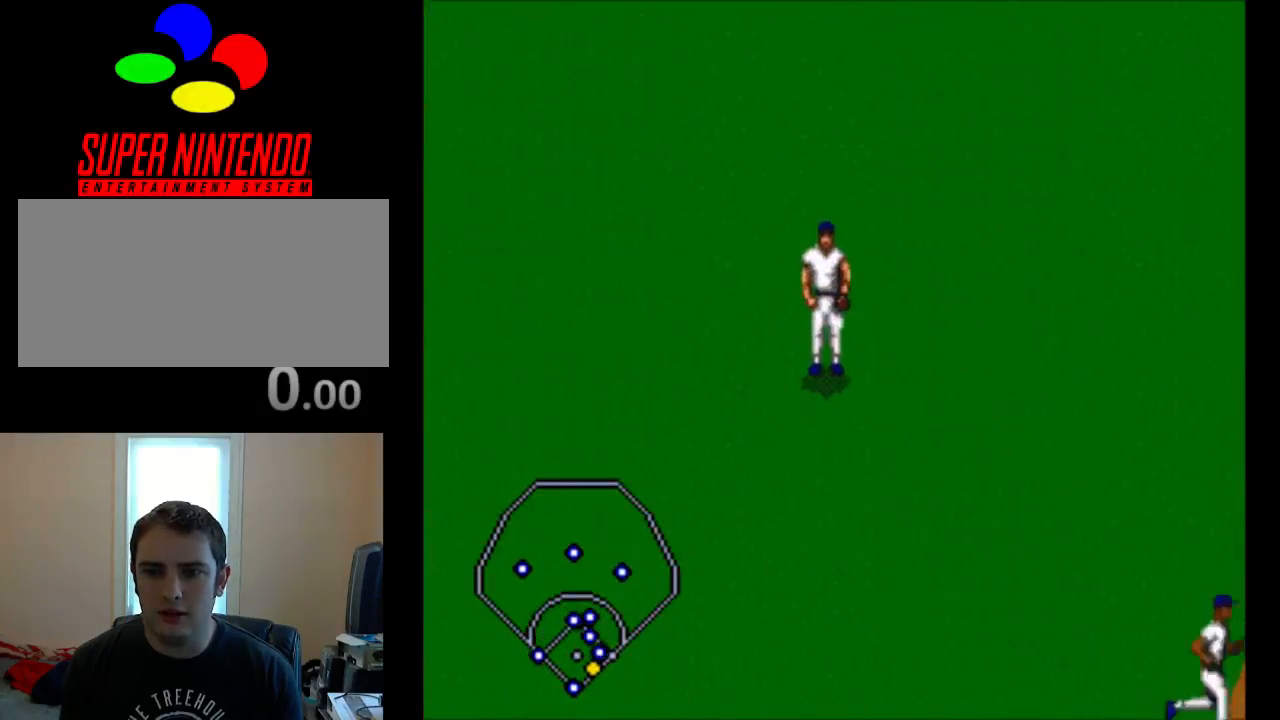
{"buttons": [], "events": []}
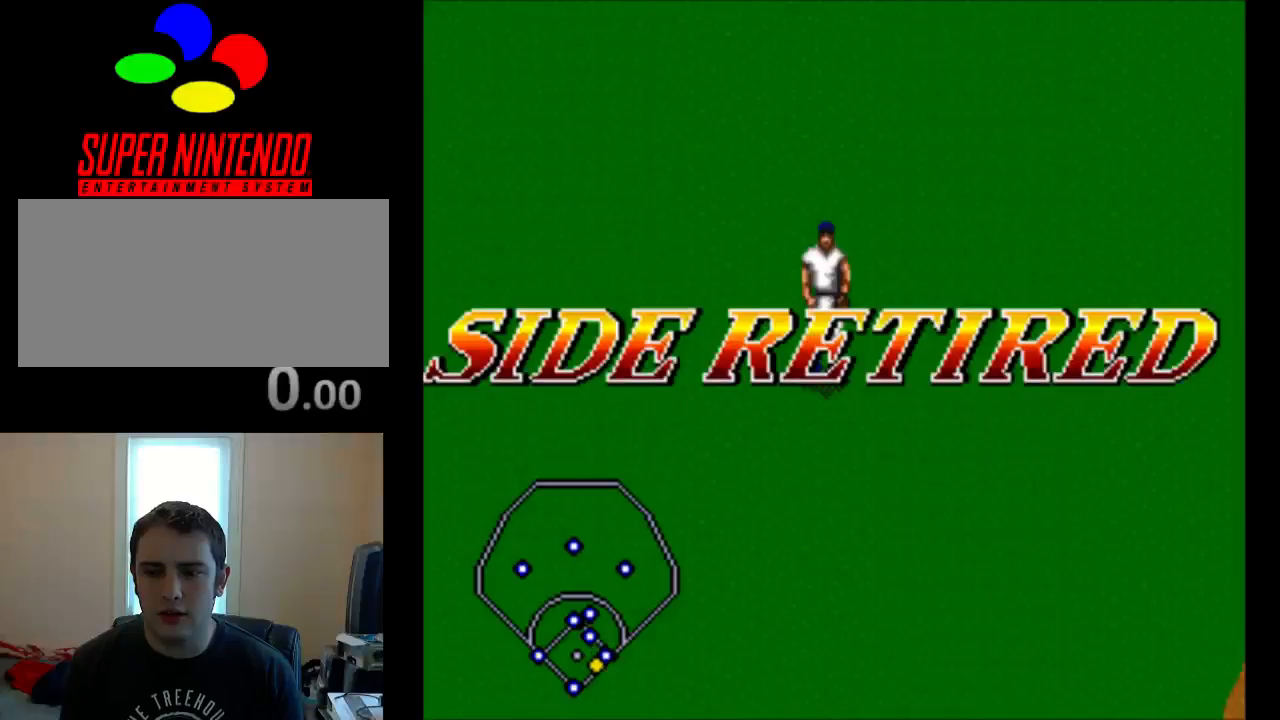
{"buttons": [], "events": []}
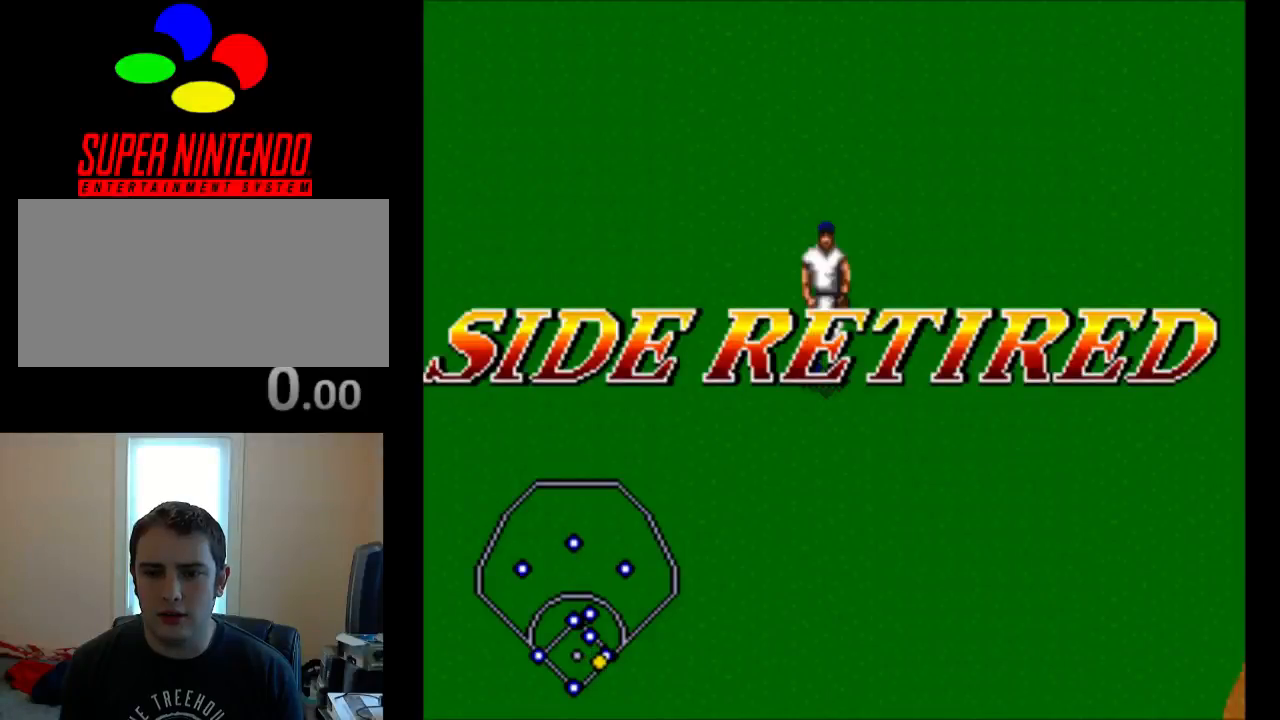
{"buttons": [], "events": []}
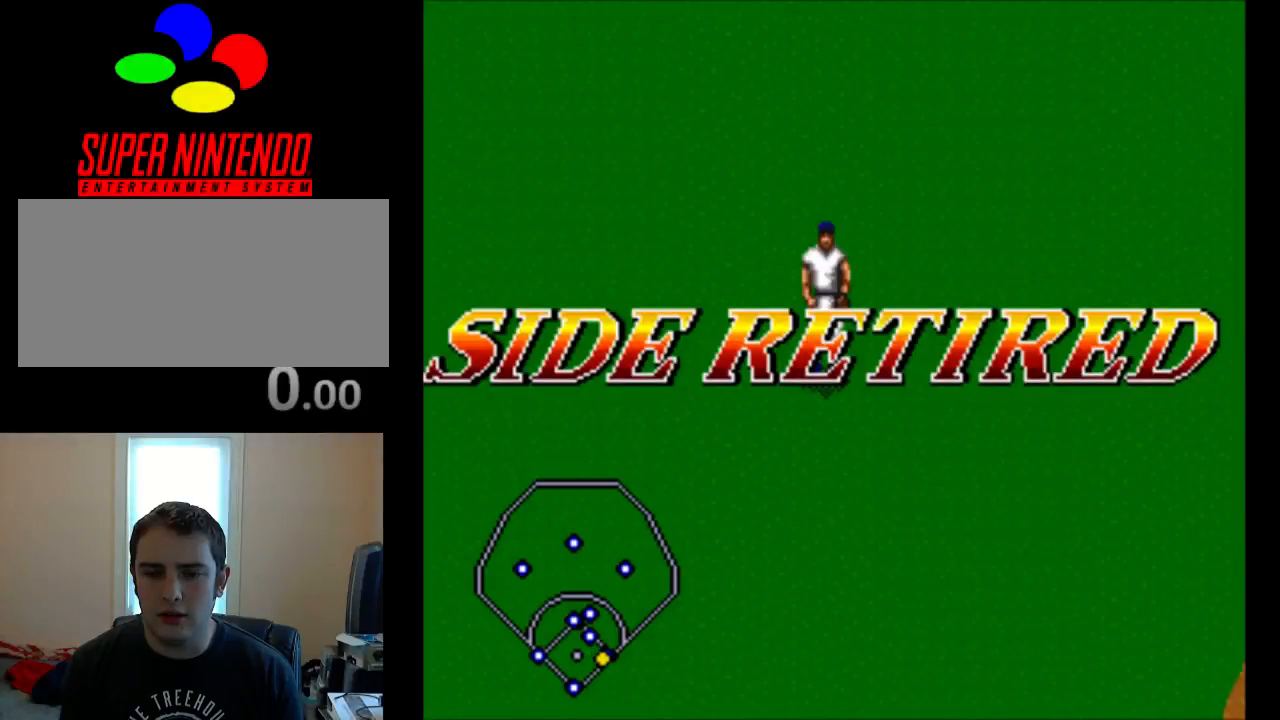
{"buttons": [], "events": []}
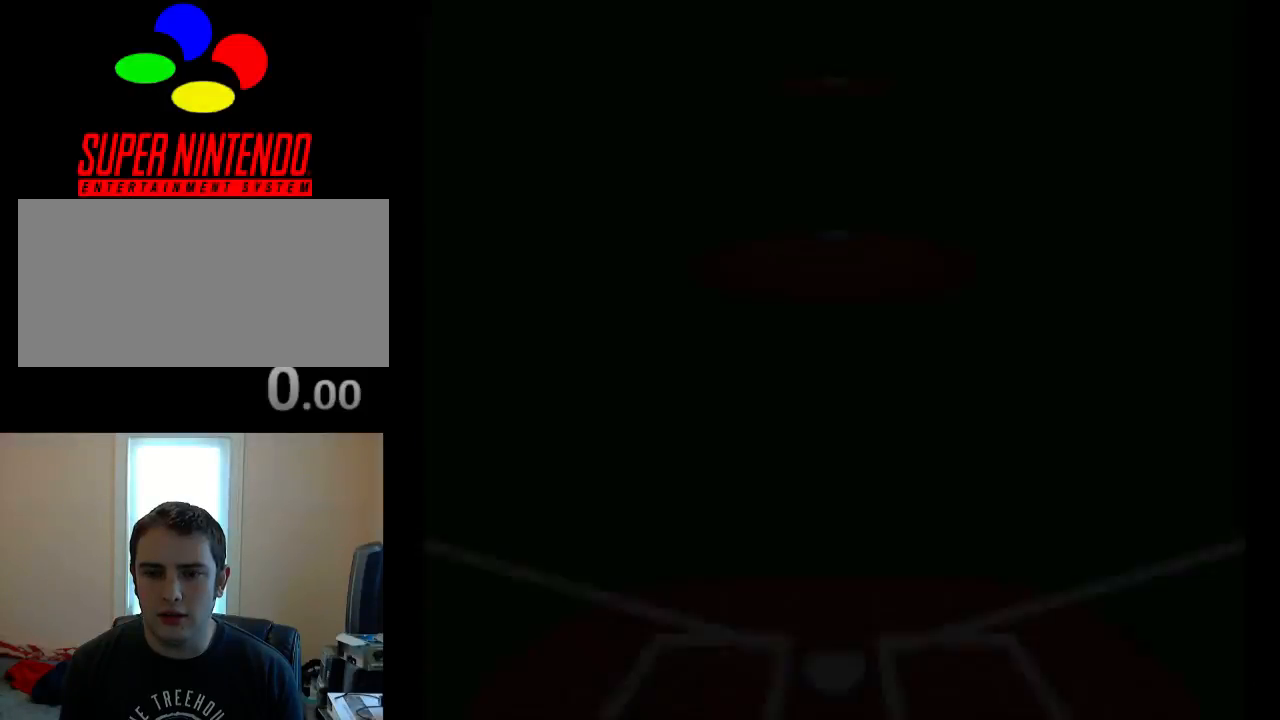
{"buttons": [], "events": []}
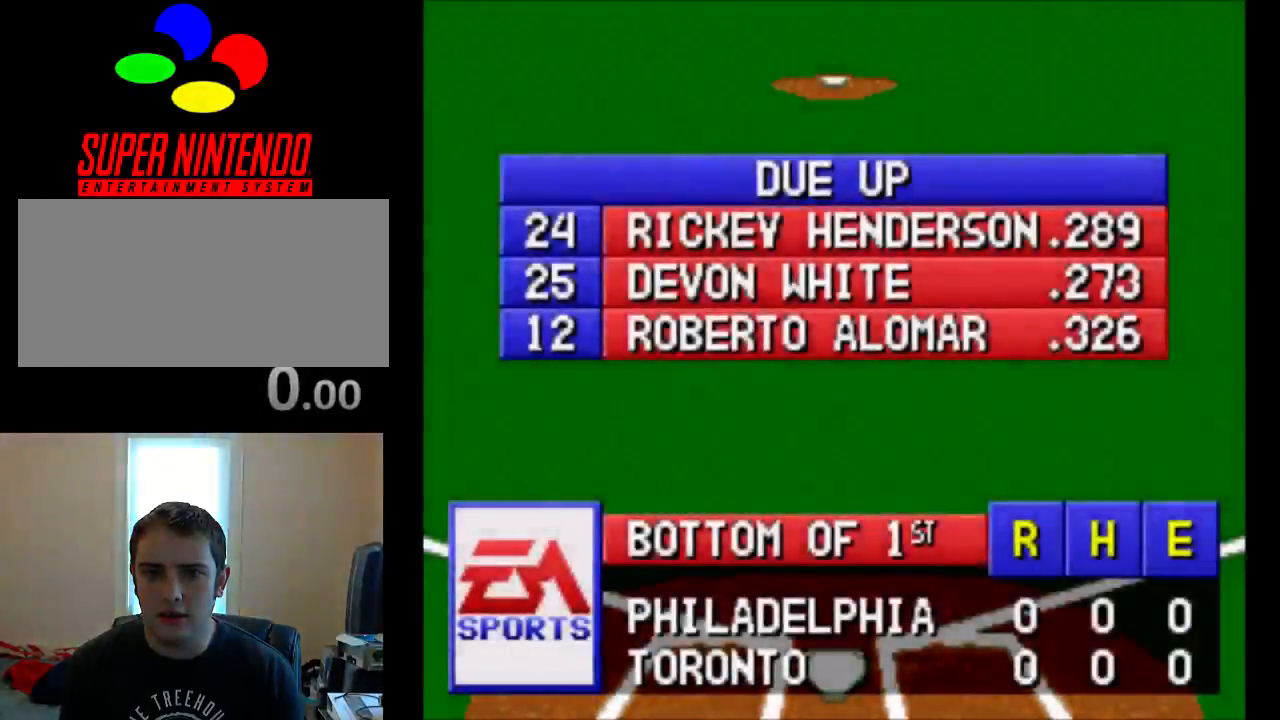
{"buttons": ["A"], "events": [[483, "A", "down"]]}
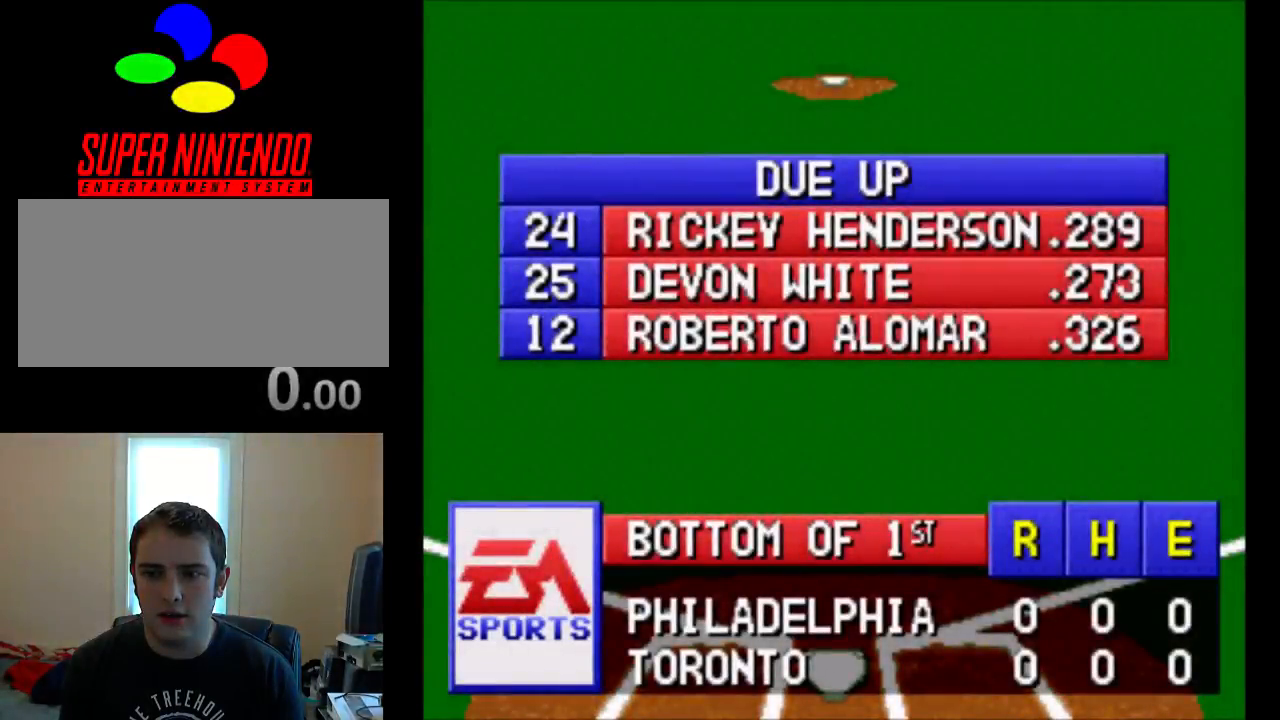
{"buttons": [], "events": [[117, "A", "up"], [350, "A", "down"], [450, "A", "up"]]}
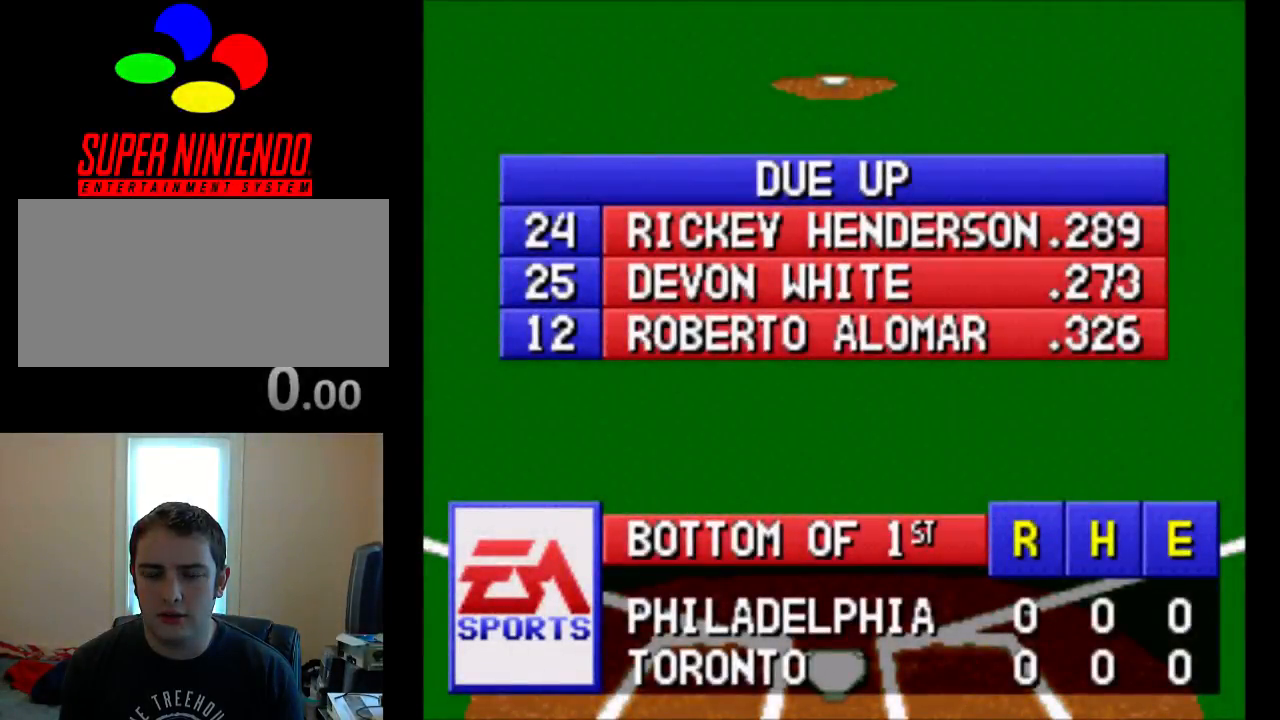
{"buttons": [], "events": [[17, "A", "down"], [150, "A", "up"], [217, "A", "down"], [317, "A", "up"], [417, "A", "down"], [483, "A", "up"]]}